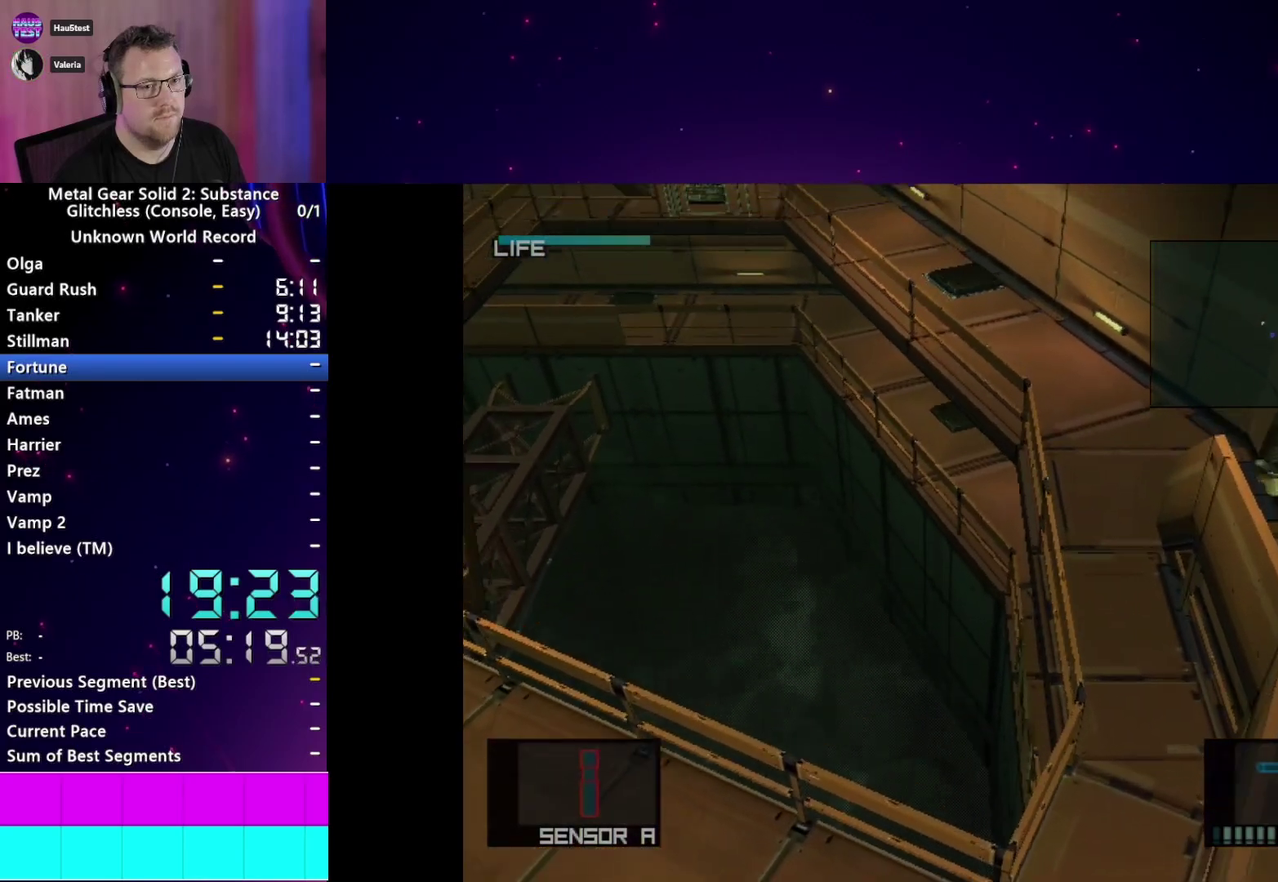
Gameplay with a controller (PlayStation layout); each line is a JSON object with the inputs held at the frame after it. "events" lists button and stick changes between this image and that frame as [ms after this image, input, new state], when the widget could be followed in between. This overlay highlights the sticks when they move; stick clicks (L3 R3) are not distinguishable. Not read: L3 R3 START left_stick.
{"buttons": ["L1"], "right_stick": "center", "events": []}
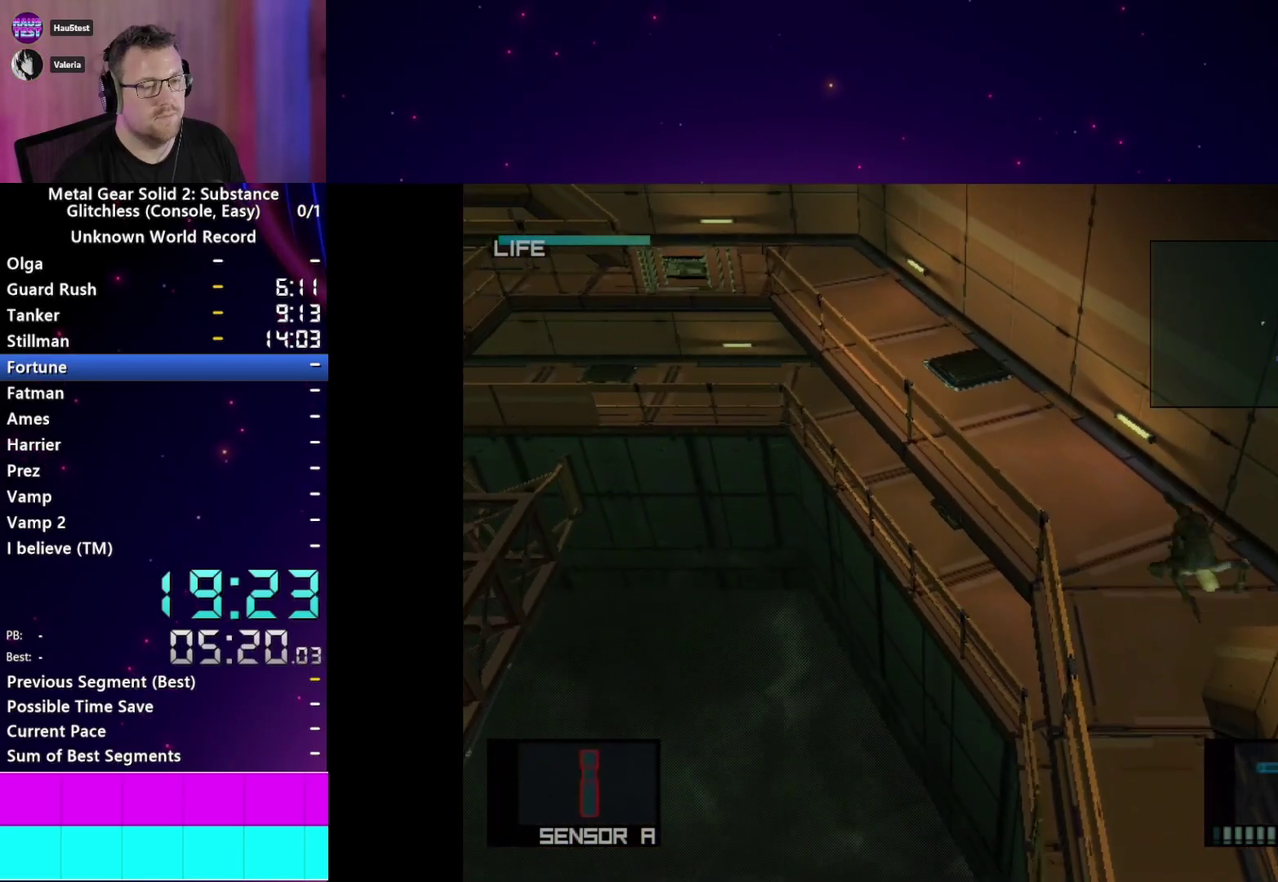
{"buttons": ["CROSS", "L1"], "right_stick": "center", "events": [[450, "CROSS", "down"]]}
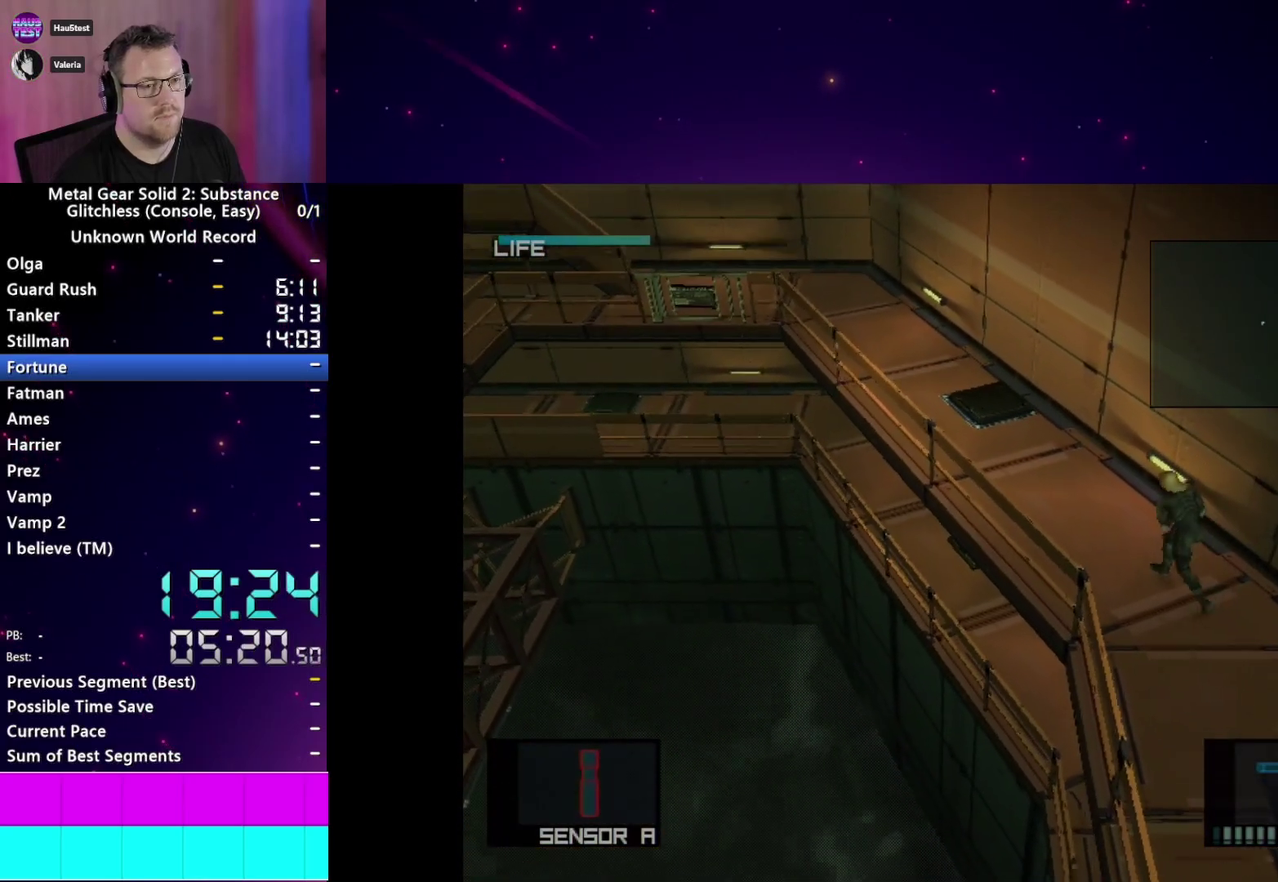
{"buttons": ["L1"], "right_stick": "center", "events": [[67, "CROSS", "up"]]}
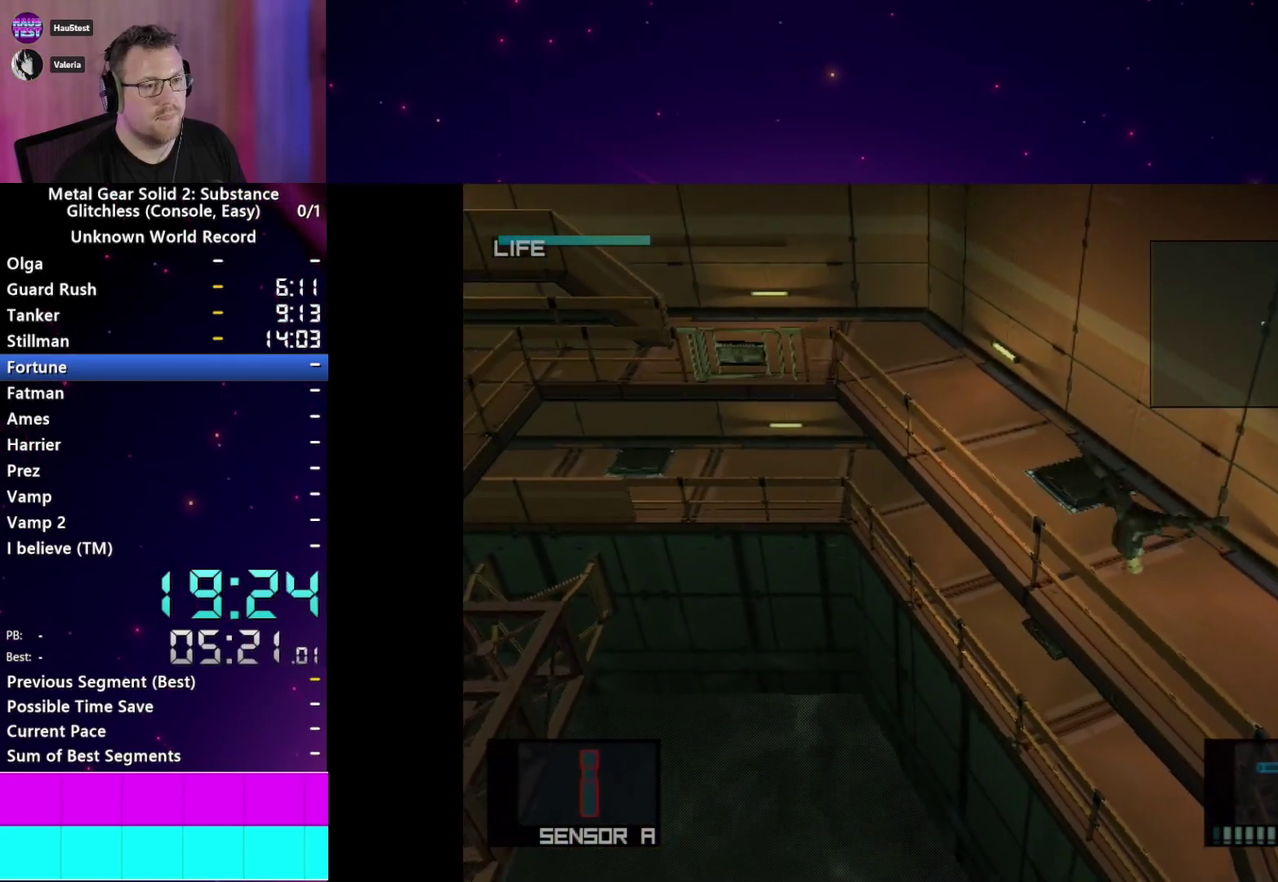
{"buttons": ["L1"], "right_stick": "center", "events": []}
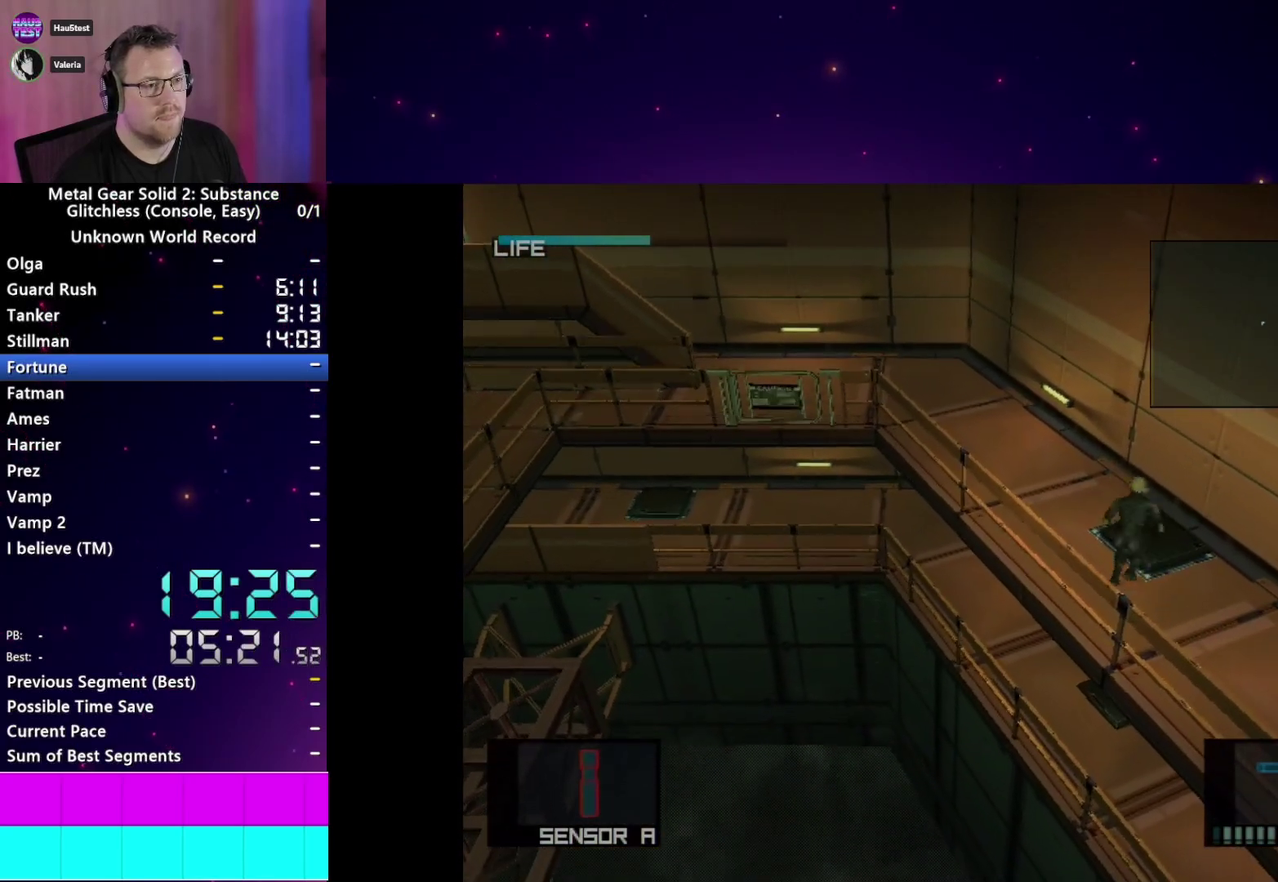
{"buttons": ["L1"], "right_stick": "center", "events": [[167, "CROSS", "down"], [283, "CROSS", "up"]]}
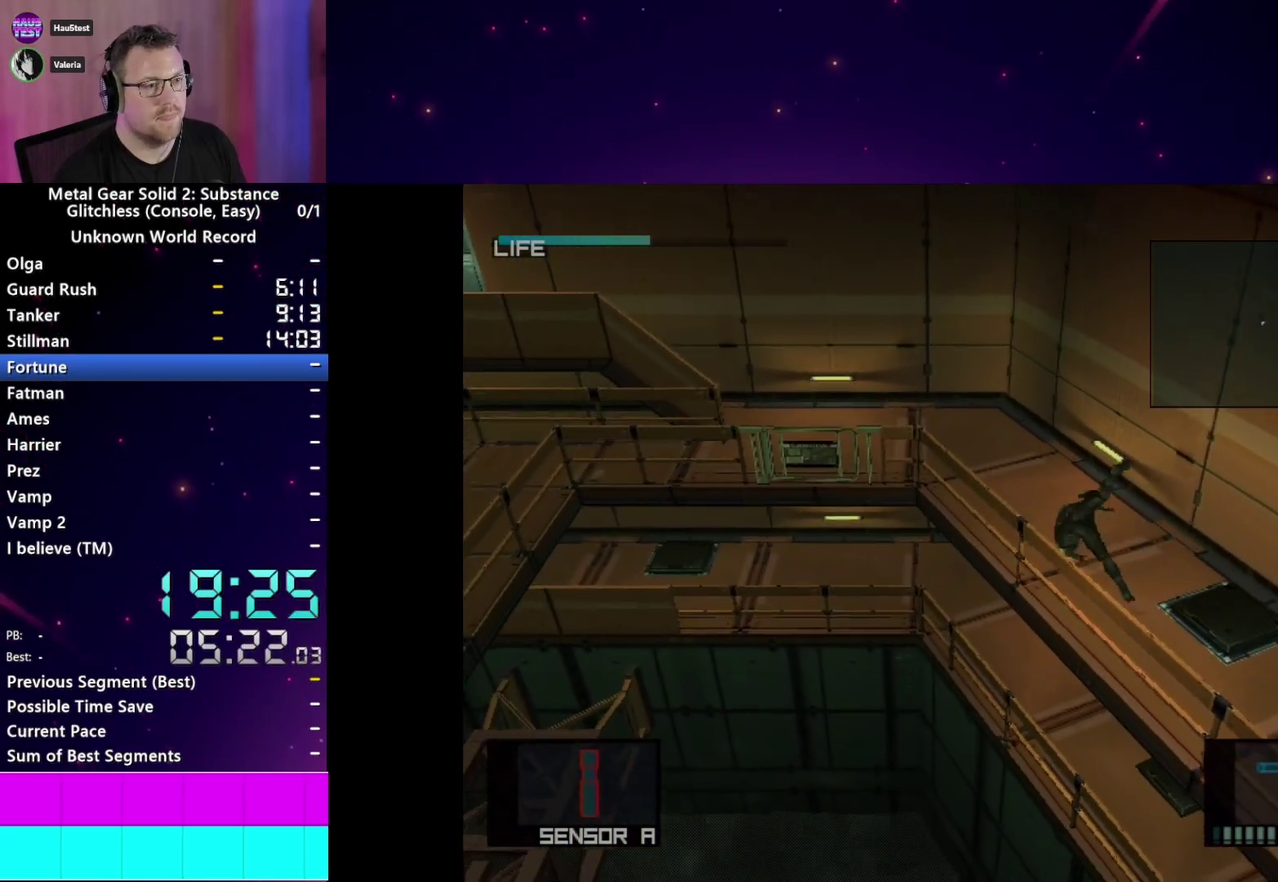
{"buttons": ["L1"], "right_stick": "center", "events": []}
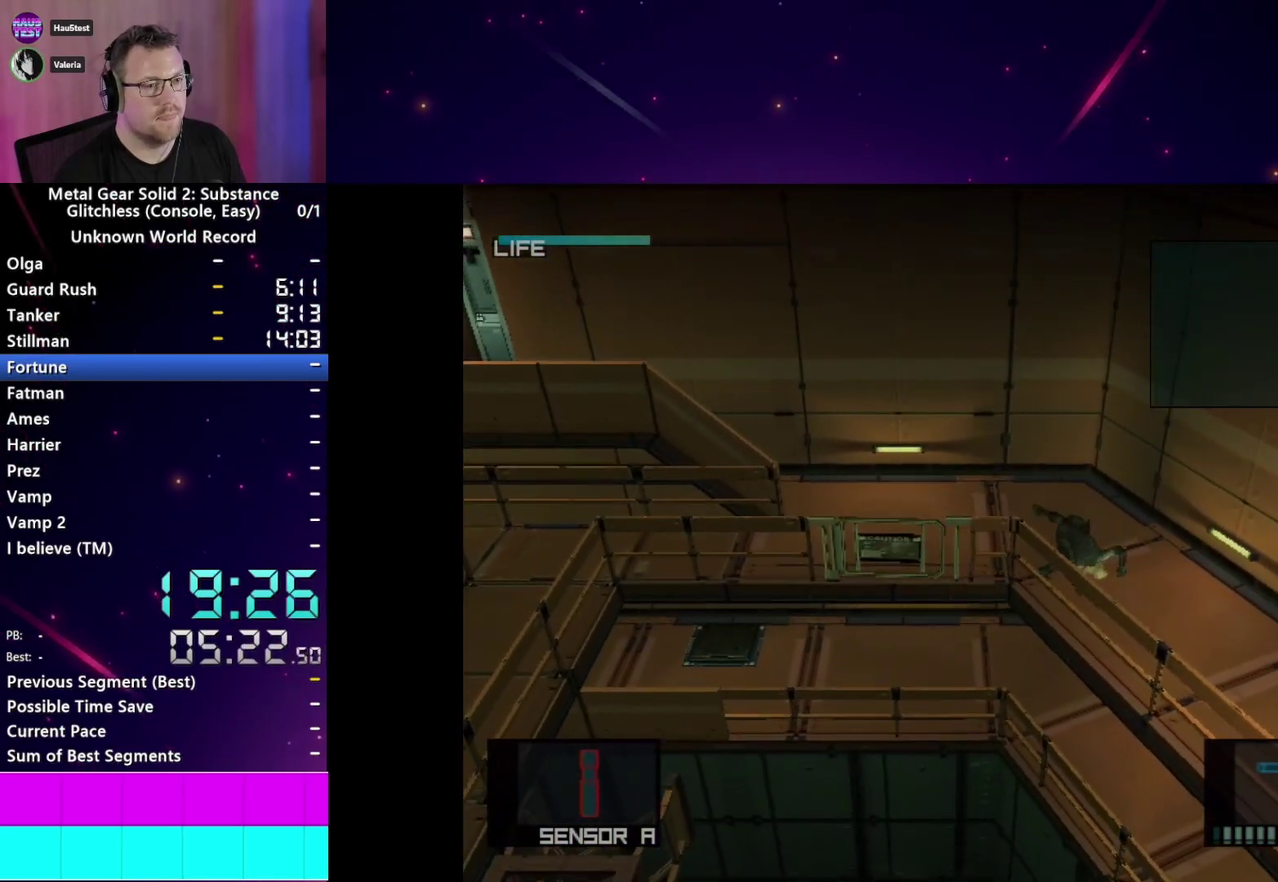
{"buttons": ["L1"], "right_stick": "center", "events": []}
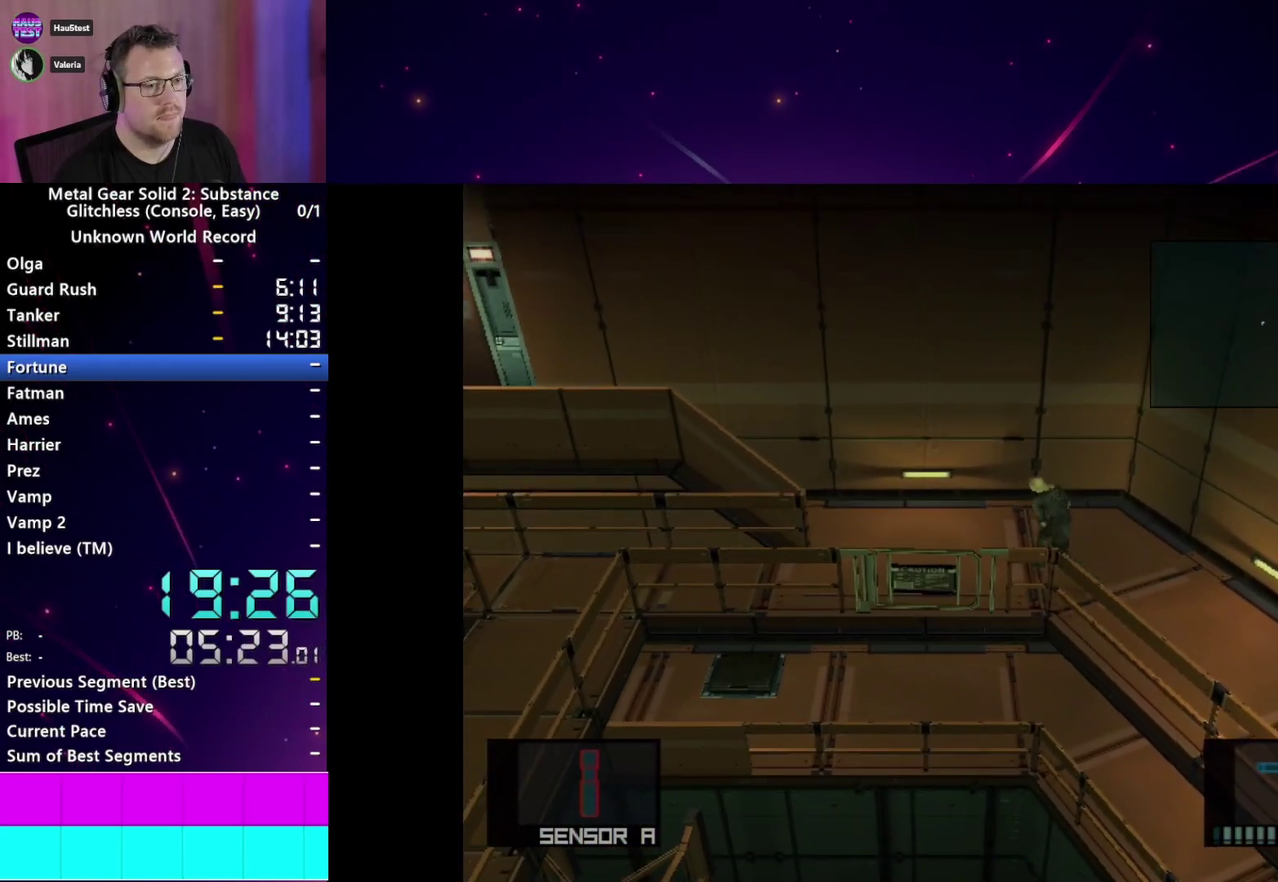
{"buttons": ["L1"], "right_stick": "center", "events": []}
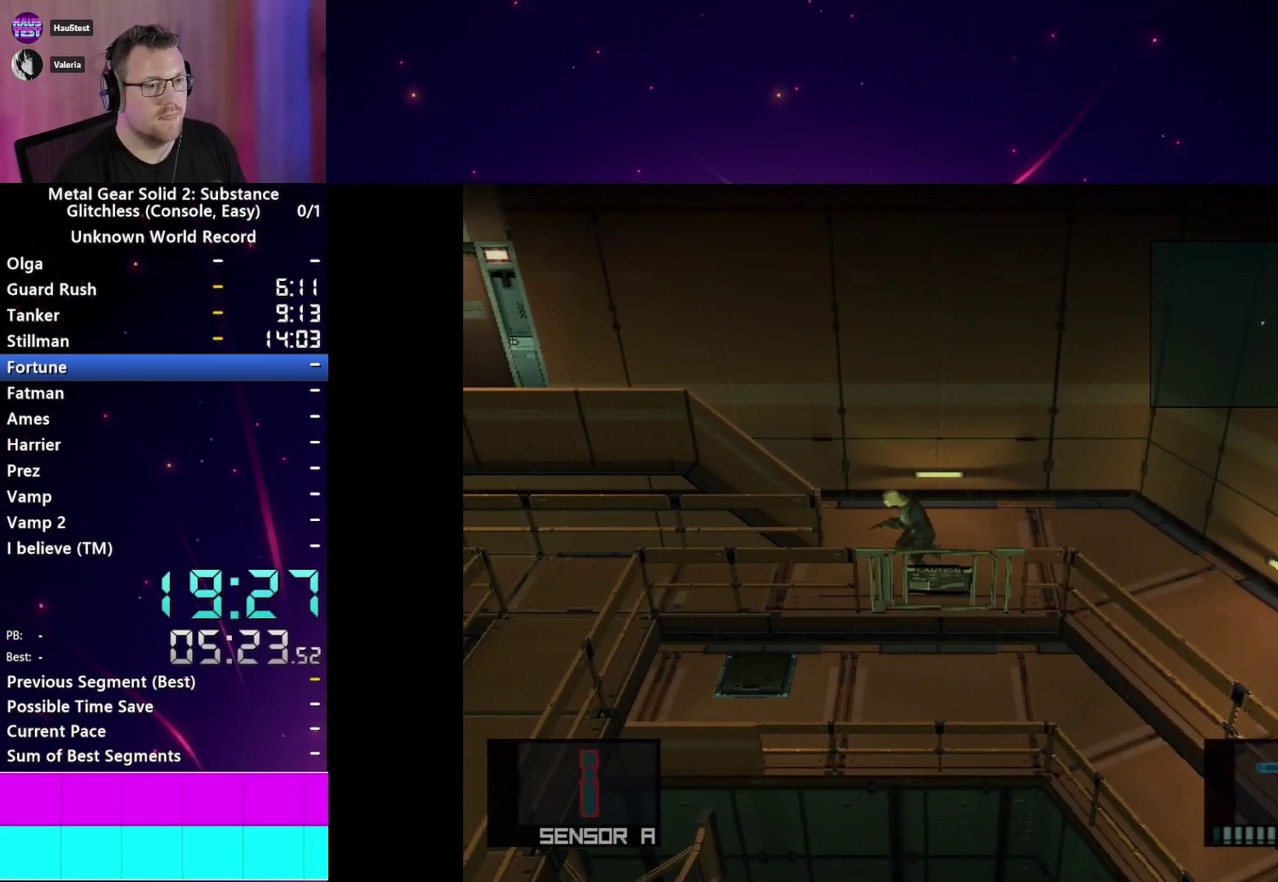
{"buttons": ["L1"], "right_stick": "center", "events": [[33, "CROSS", "down"], [183, "CROSS", "up"]]}
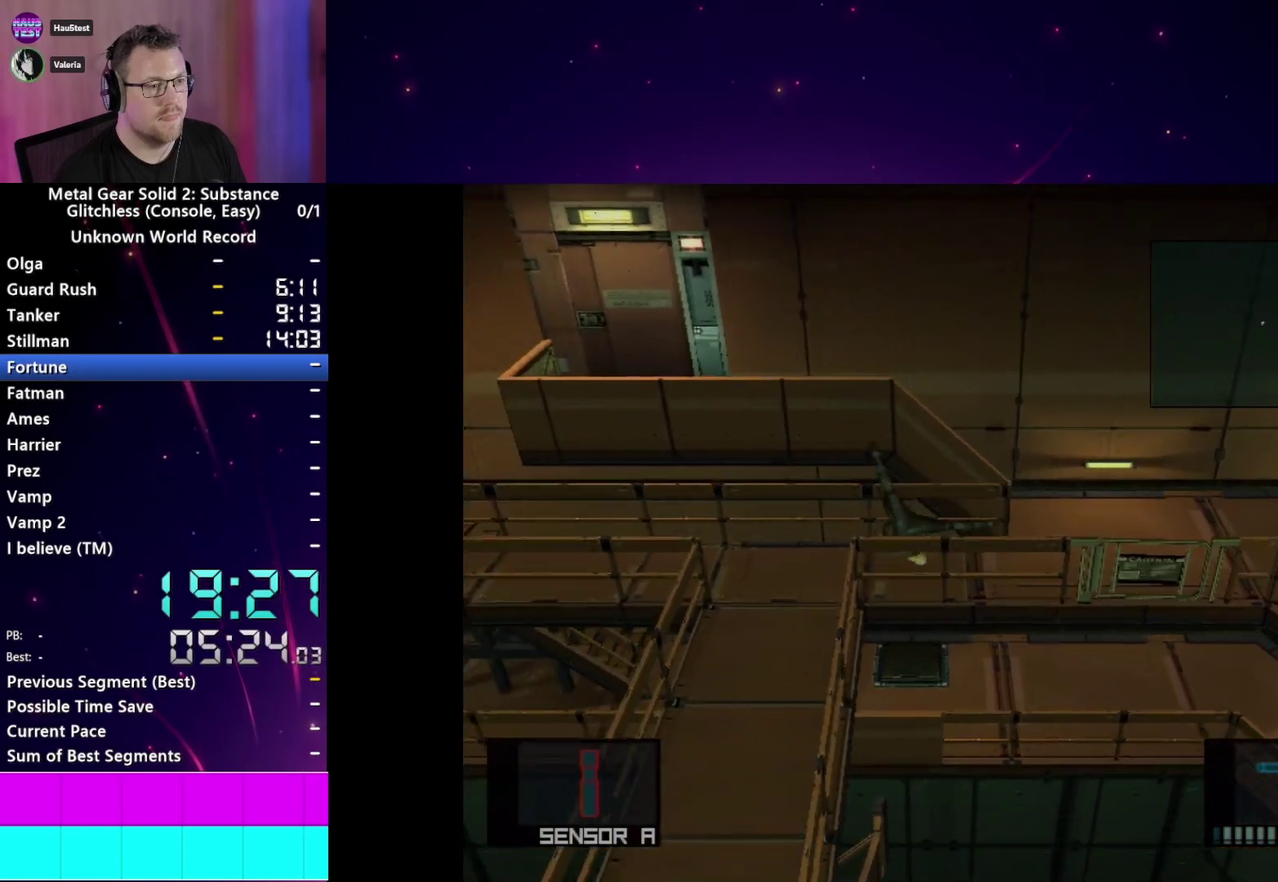
{"buttons": ["L1"], "right_stick": "center"}
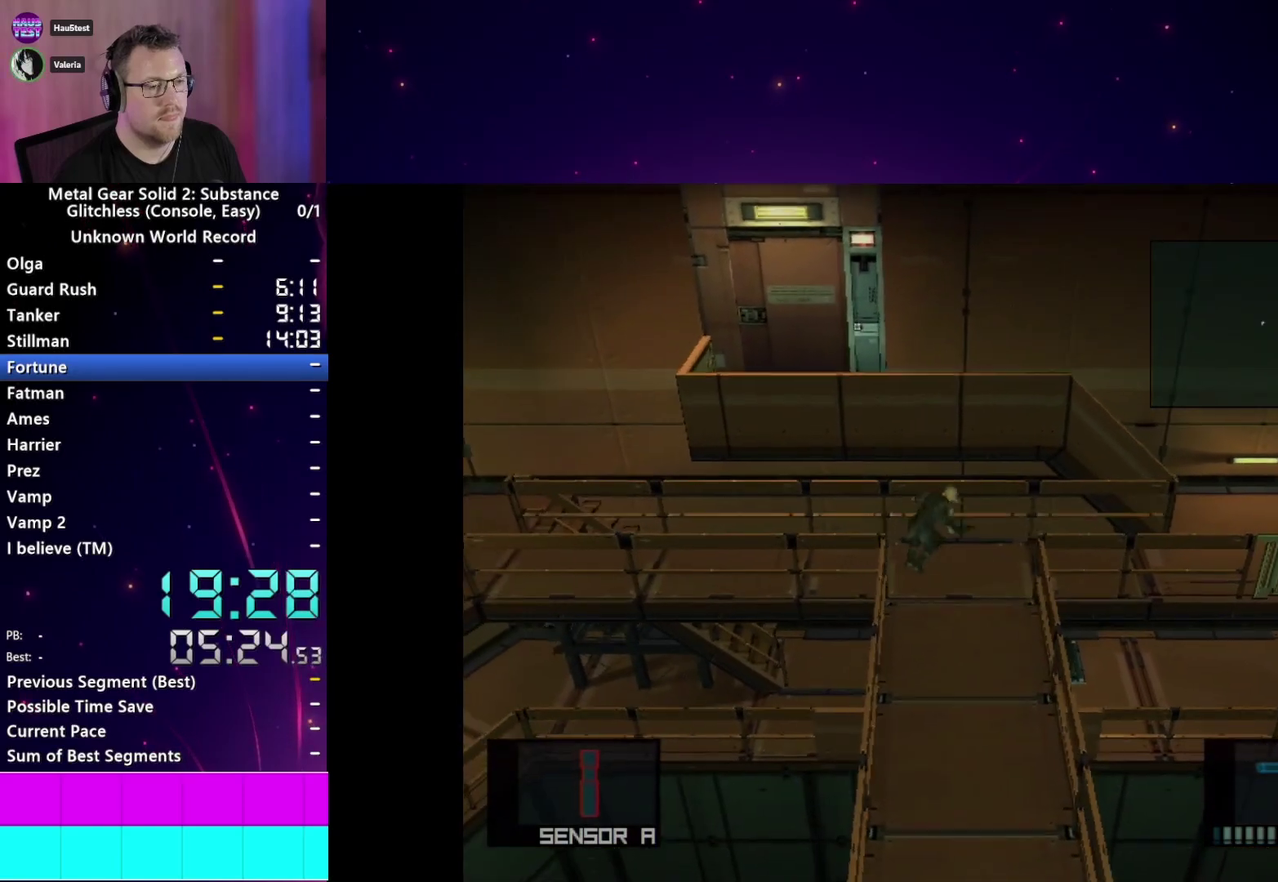
{"buttons": ["L1"], "right_stick": "center", "events": [[283, "CROSS", "down"], [433, "CROSS", "up"]]}
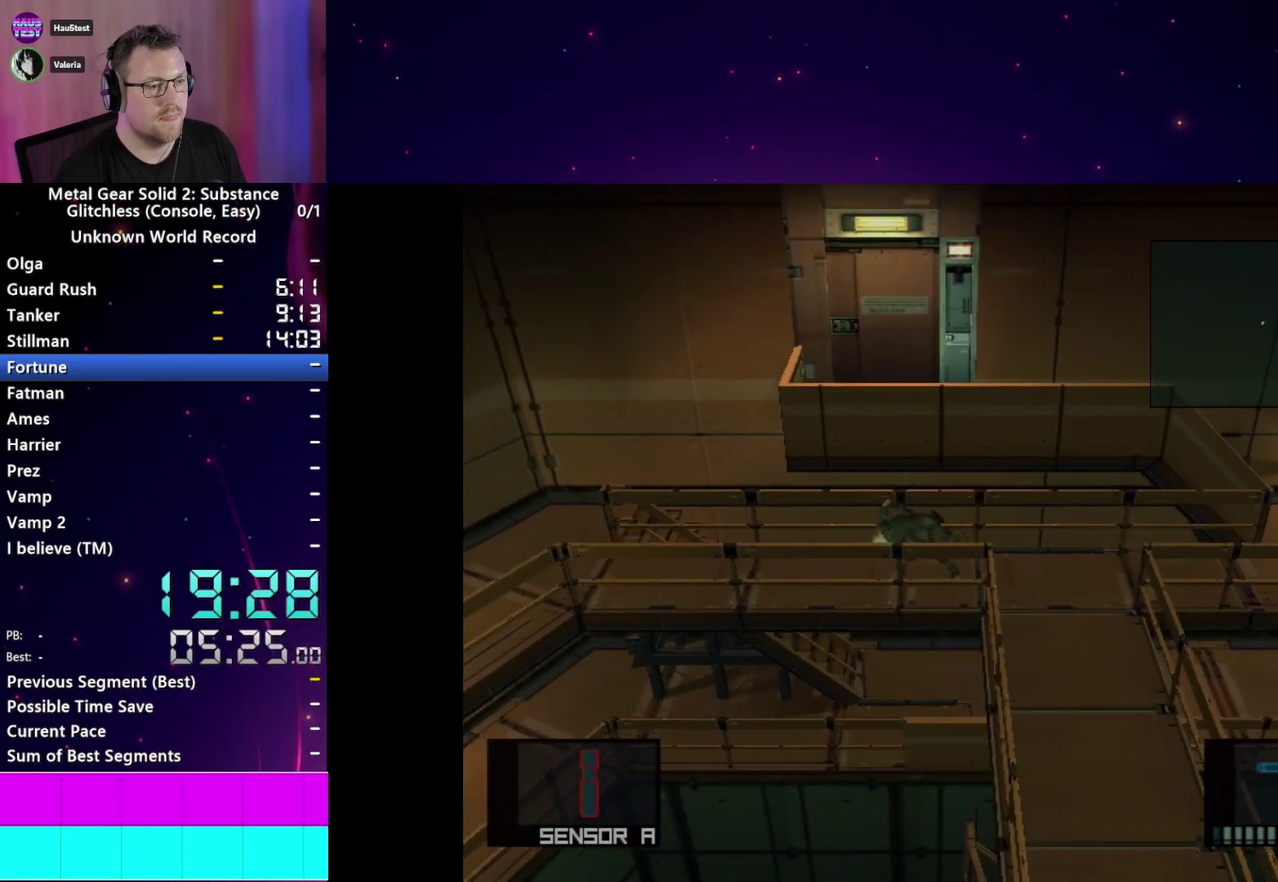
{"buttons": ["L1"], "right_stick": "center", "events": []}
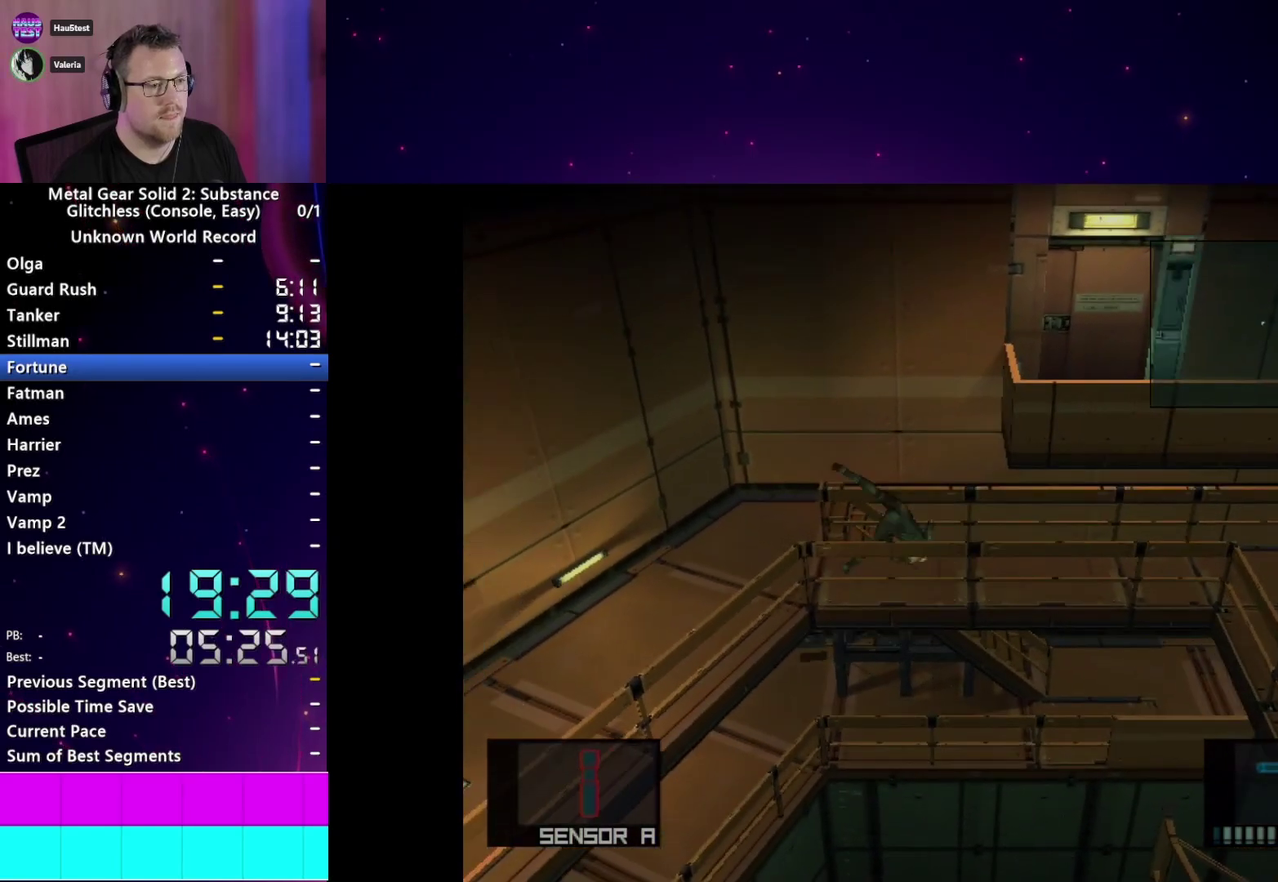
{"buttons": ["L1"], "right_stick": "center"}